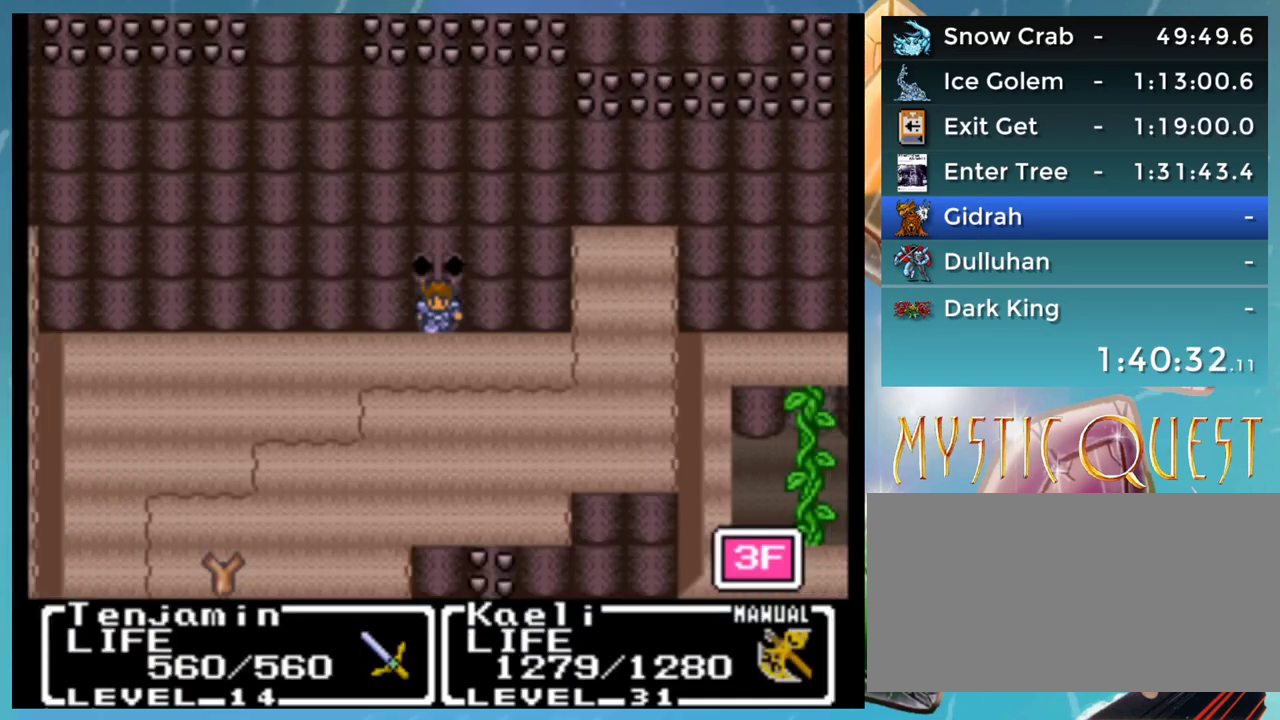
Gameplay with a controller (Nintendo layout); each line is a JSON object with the inputs held at the frame after it. "events" lists button and stick changes between this image and that frame as [ms after this image, input, new state], when the widget could be followed in between. Not read: L3 R3.
{"buttons": ["DPAD_LEFT"], "events": [[267, "DPAD_DOWN", "down"], [433, "DPAD_DOWN", "up"], [467, "DPAD_LEFT", "down"]]}
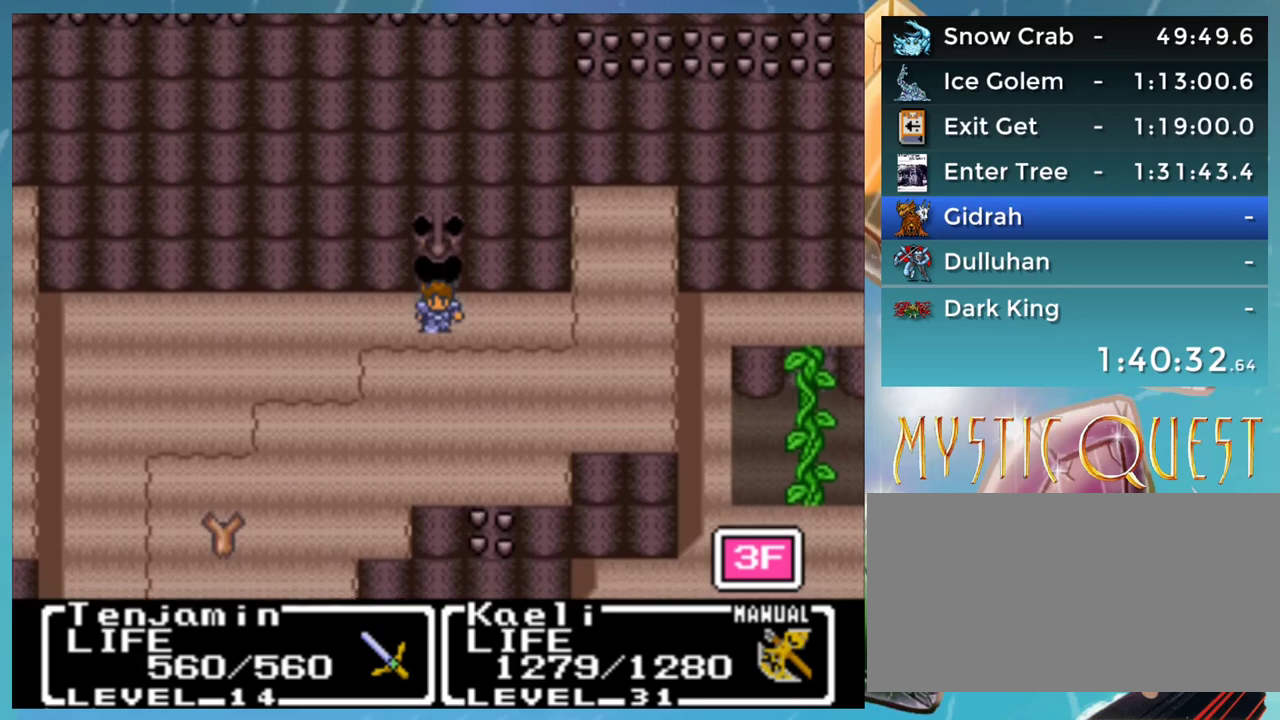
{"buttons": ["DPAD_LEFT"], "events": []}
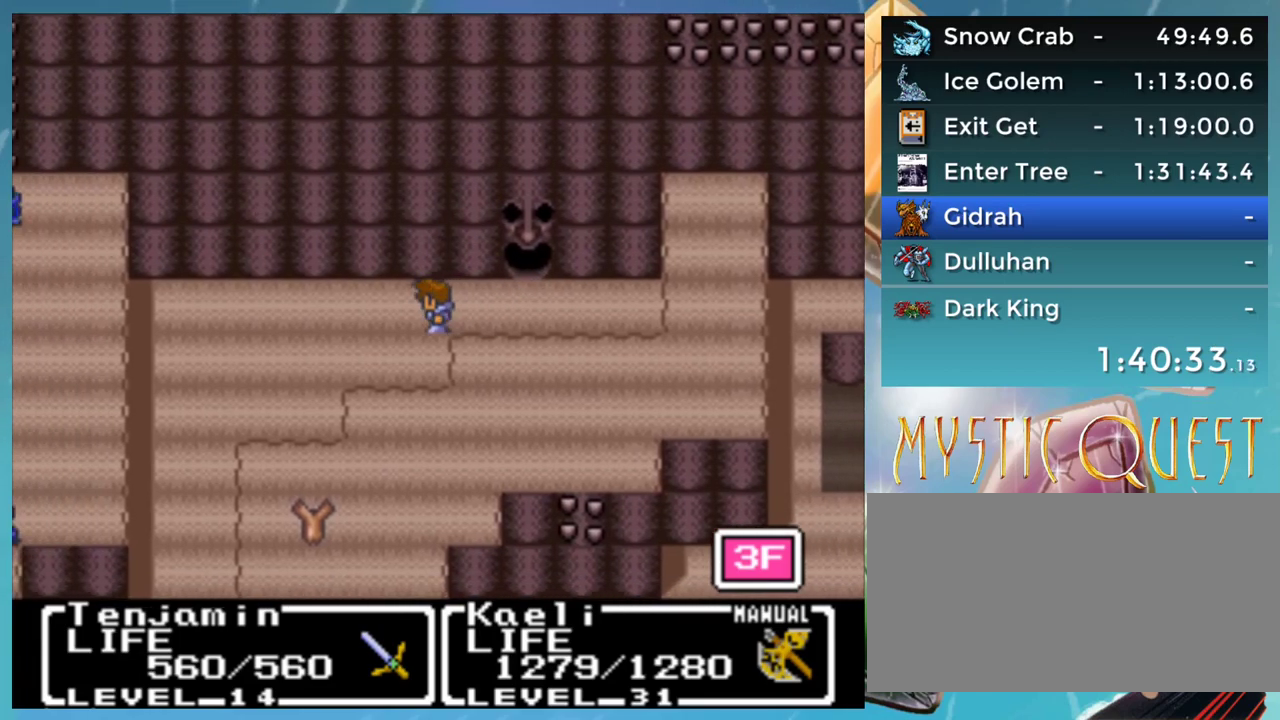
{"buttons": ["DPAD_LEFT"], "events": []}
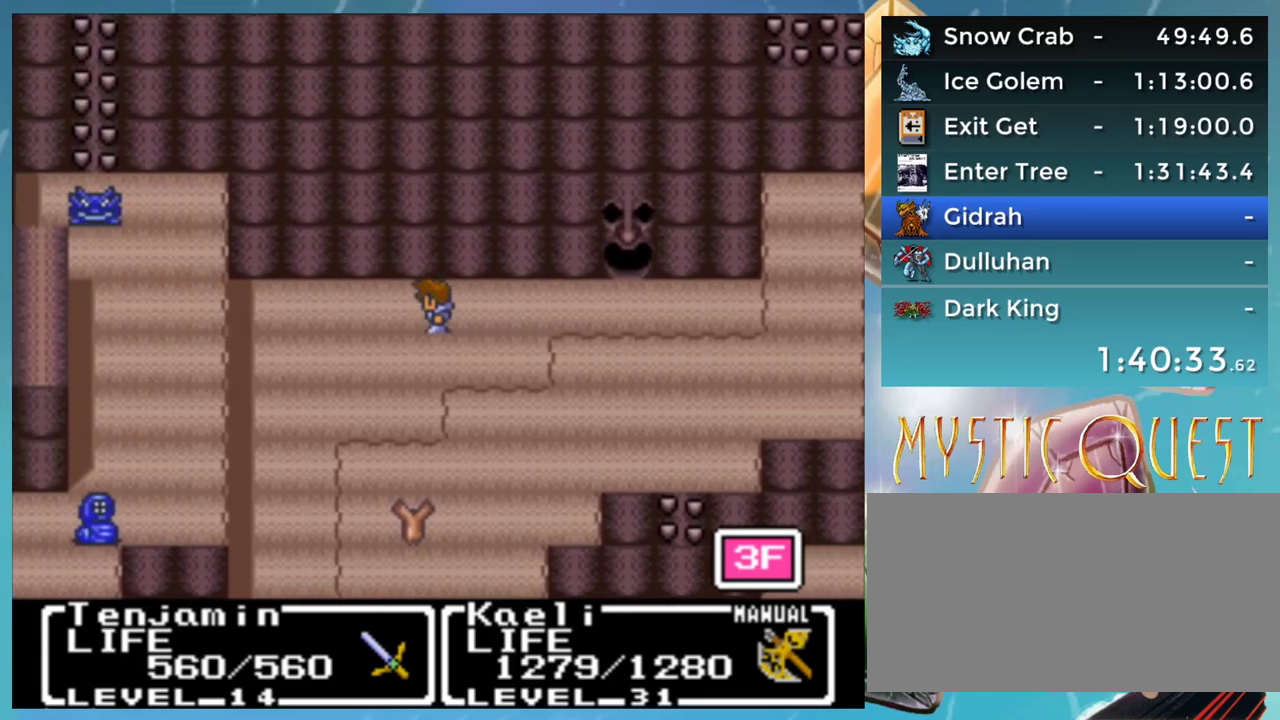
{"buttons": ["DPAD_LEFT"], "events": []}
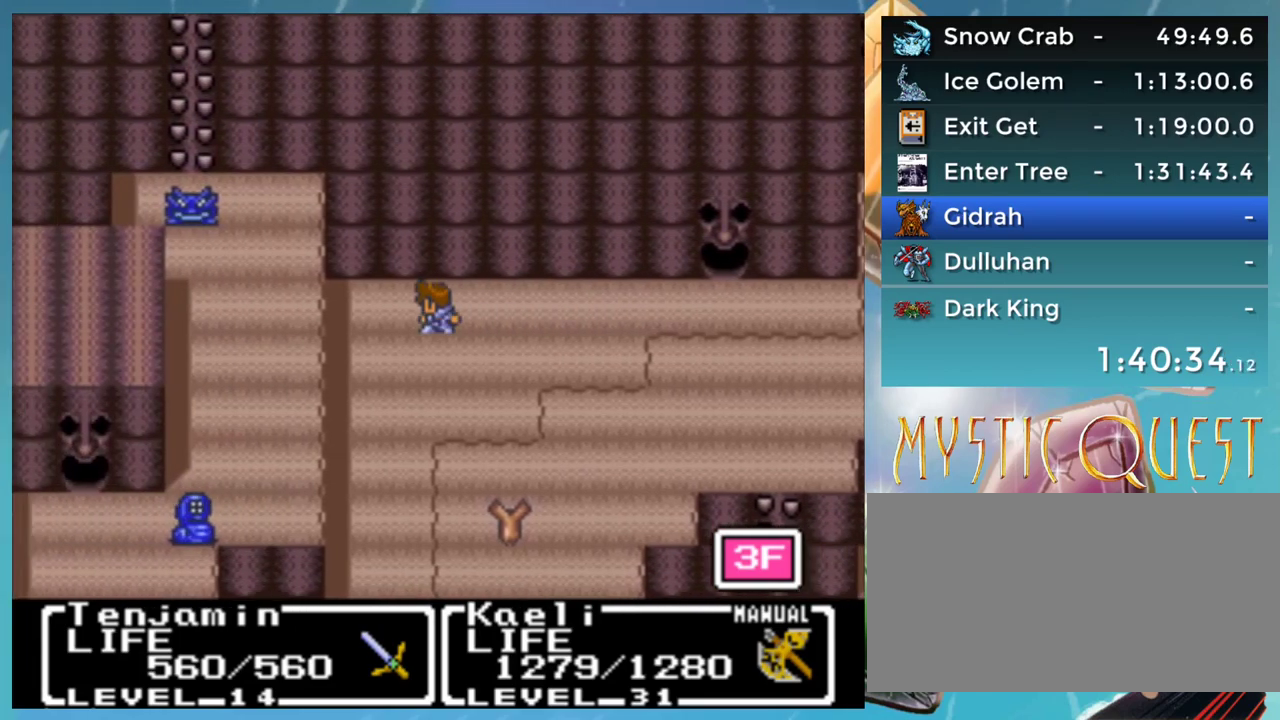
{"buttons": ["DPAD_DOWN"], "events": [[17, "DPAD_LEFT", "up"], [33, "DPAD_DOWN", "down"]]}
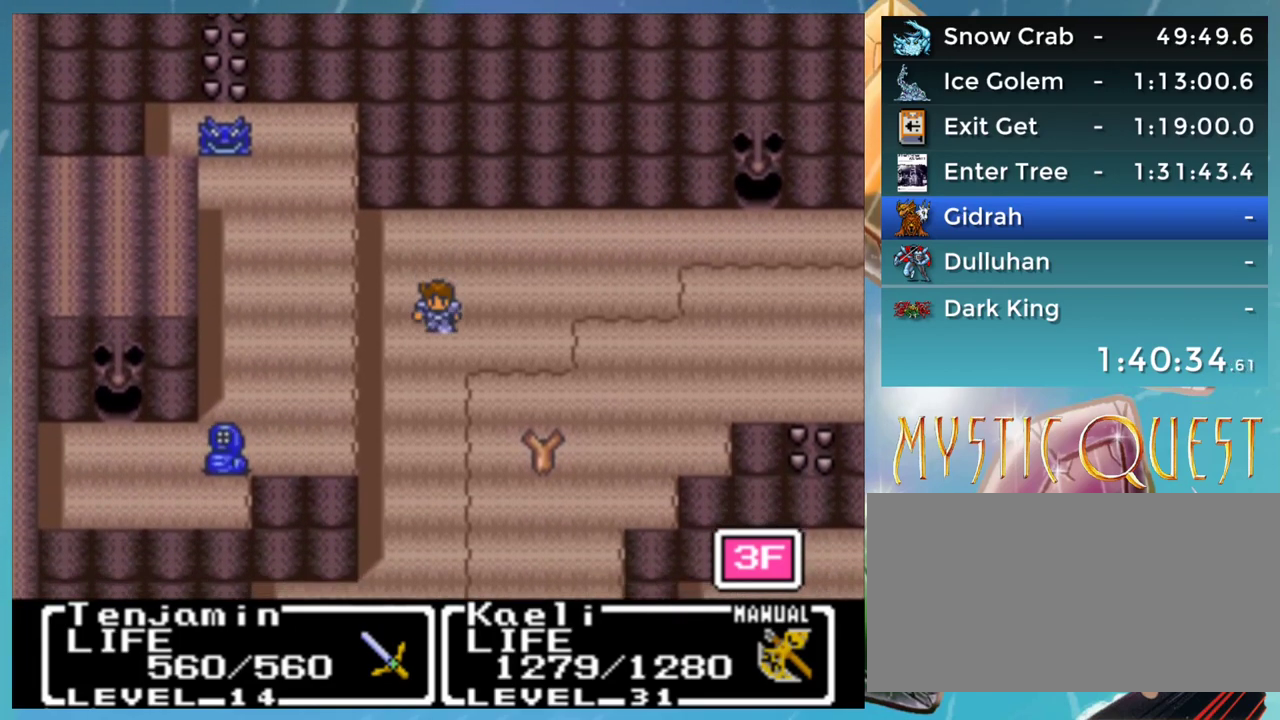
{"buttons": ["DPAD_DOWN"], "events": []}
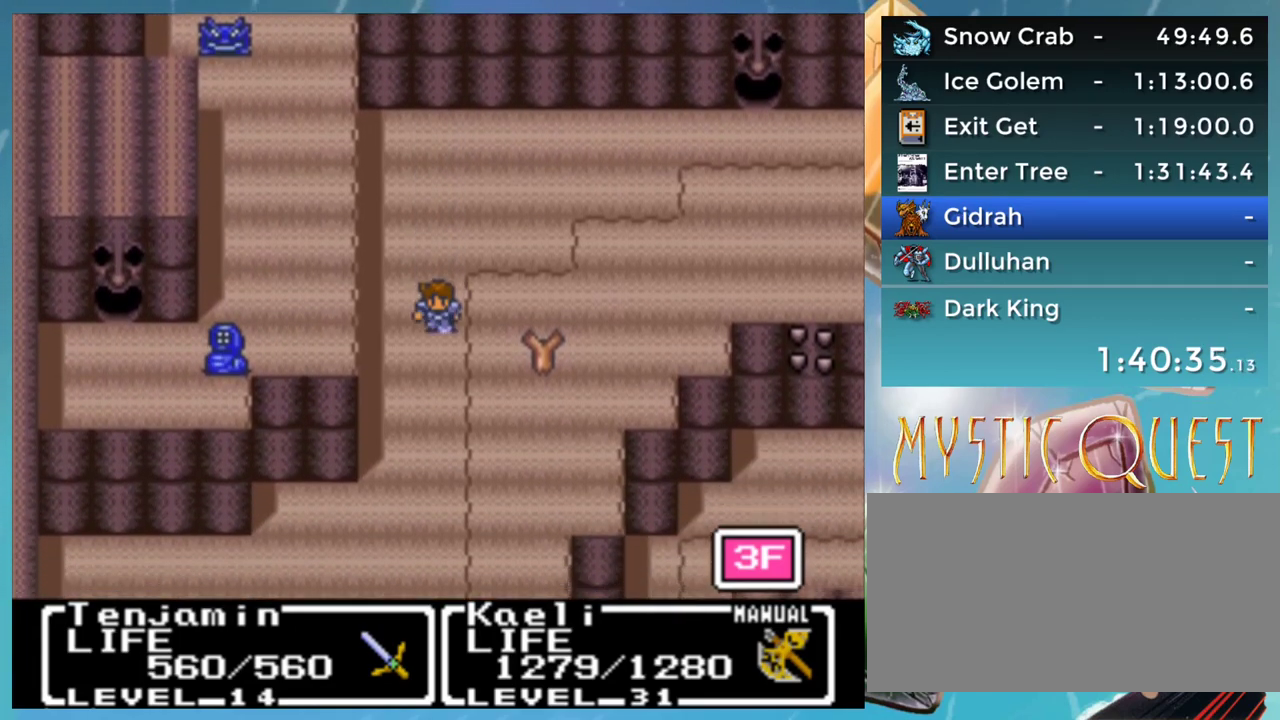
{"buttons": ["DPAD_DOWN"], "events": []}
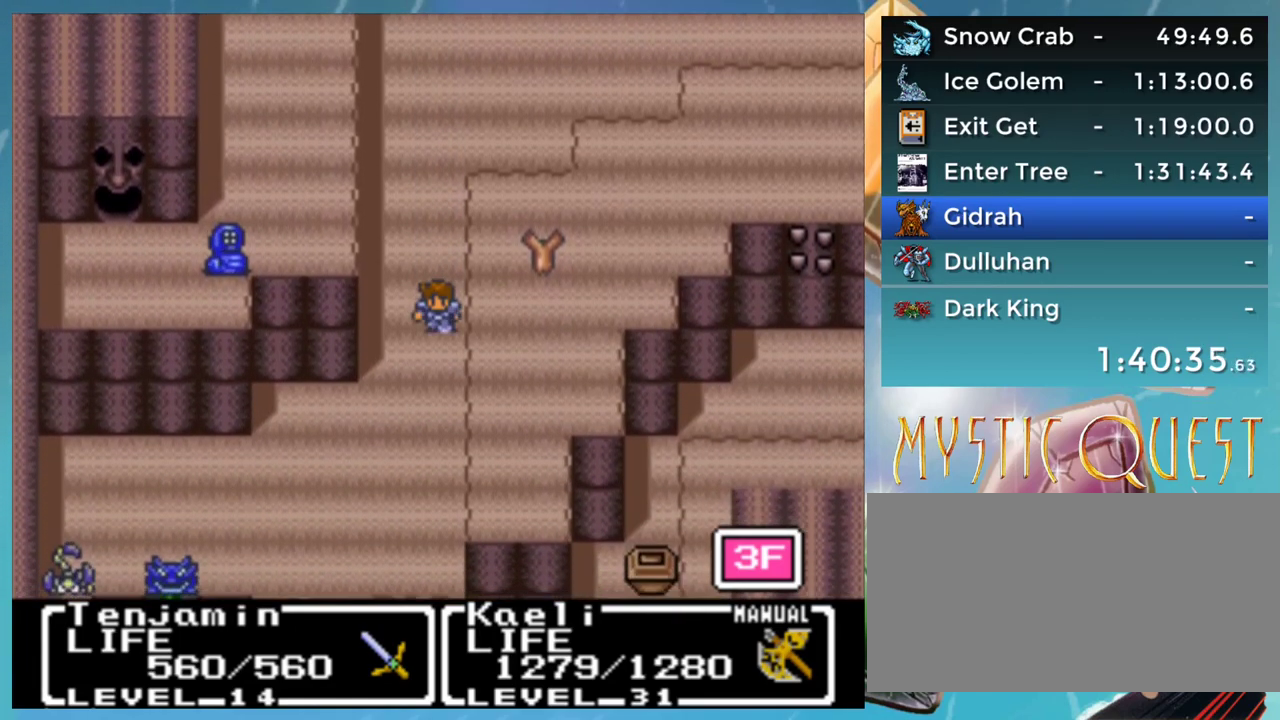
{"buttons": ["DPAD_DOWN"], "events": []}
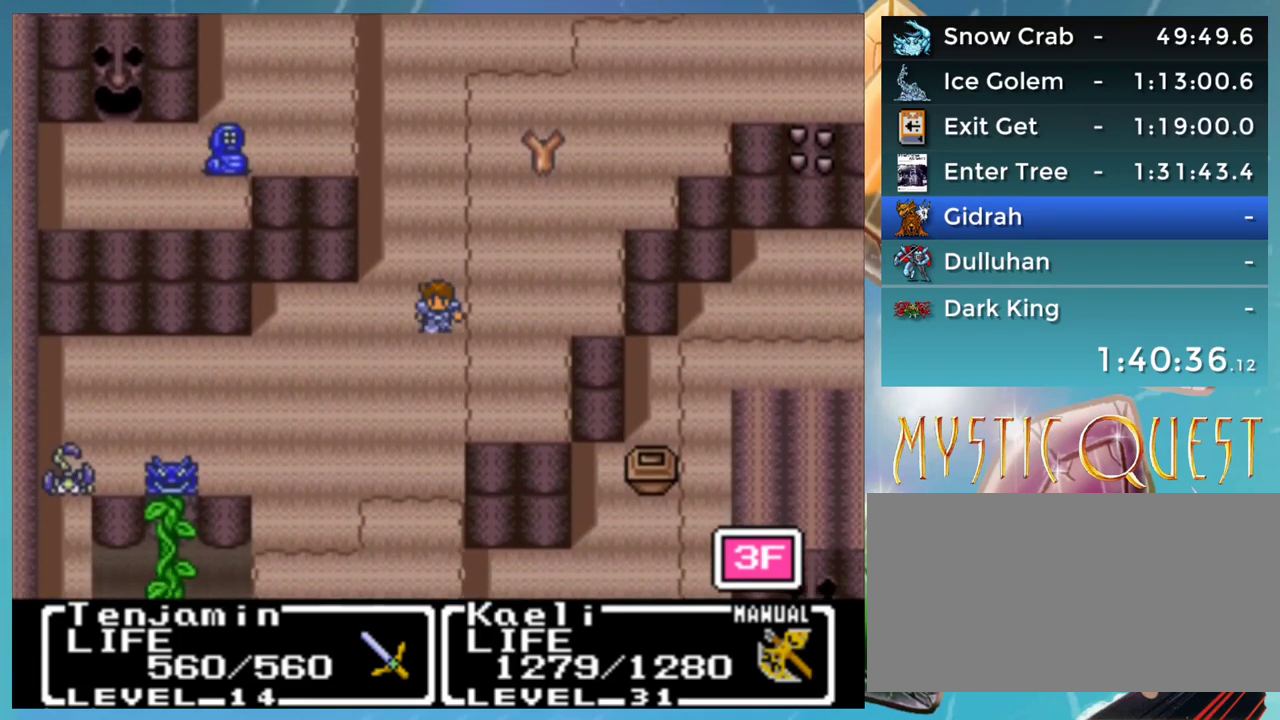
{"buttons": ["DPAD_DOWN"], "events": []}
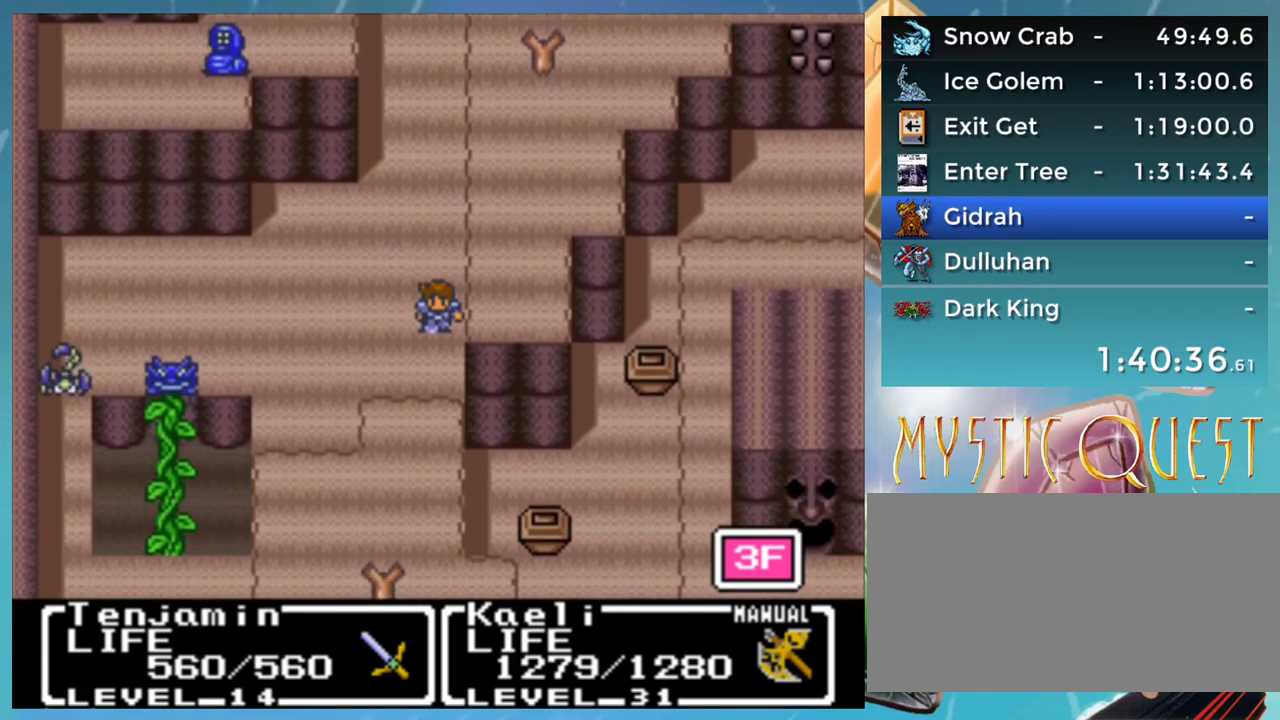
{"buttons": ["DPAD_LEFT"], "events": [[267, "DPAD_DOWN", "up"], [267, "DPAD_LEFT", "down"]]}
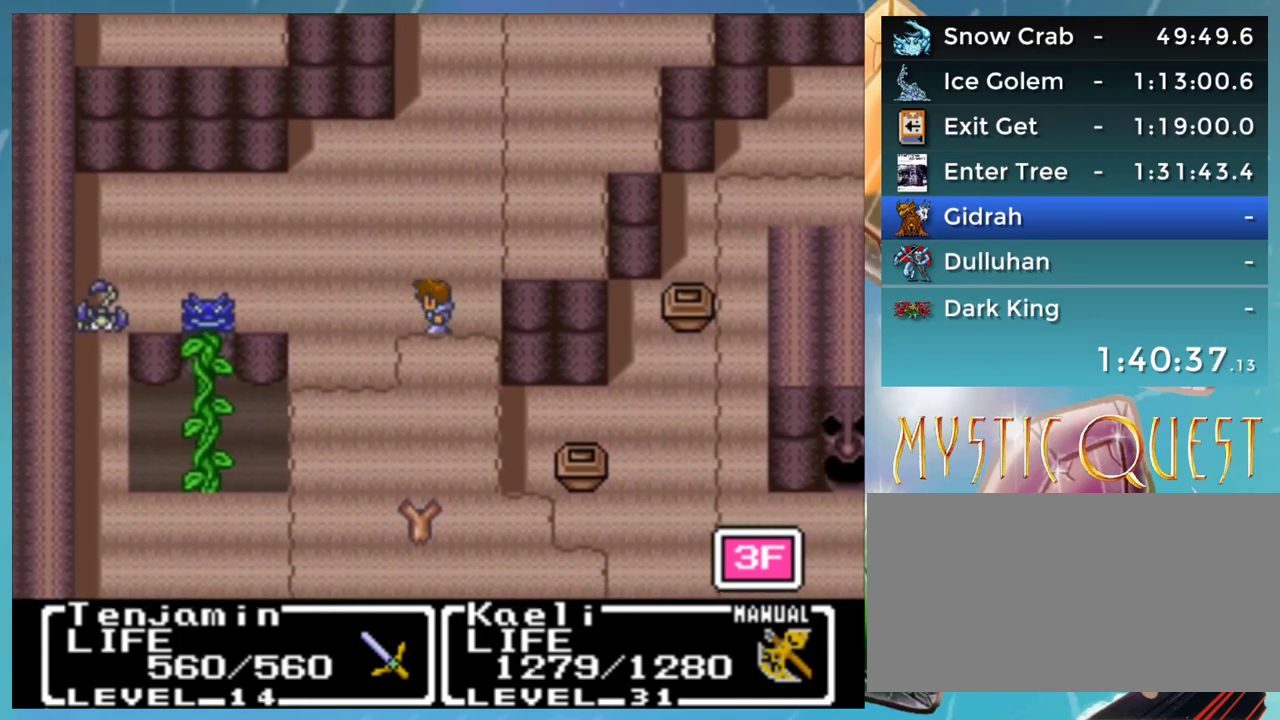
{"buttons": ["DPAD_LEFT"], "events": []}
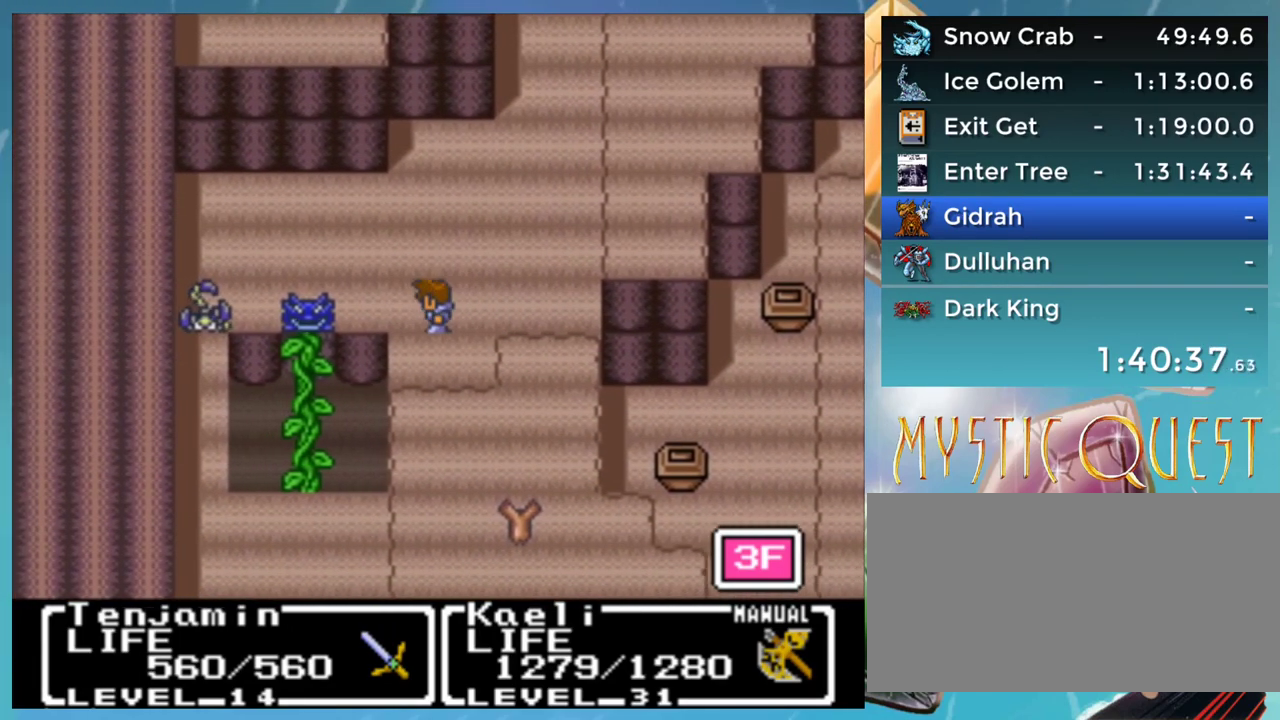
{"buttons": [], "events": [[217, "DPAD_LEFT", "up"]]}
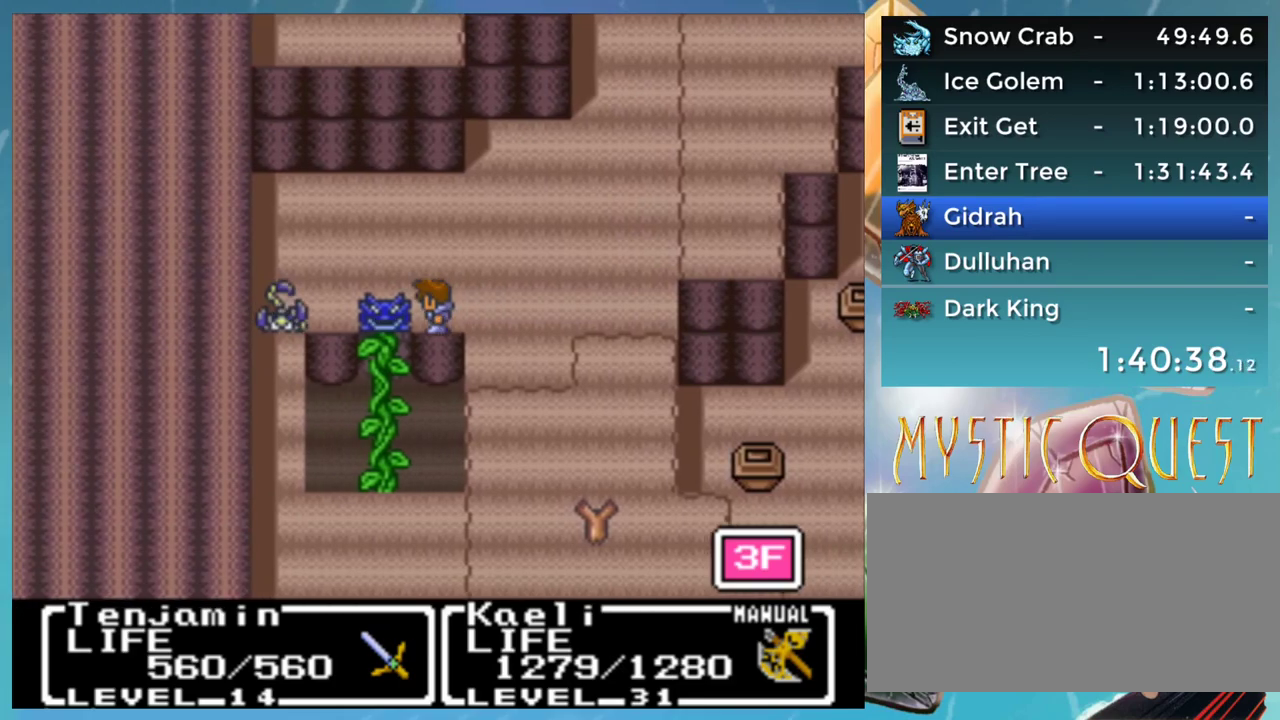
{"buttons": [], "events": []}
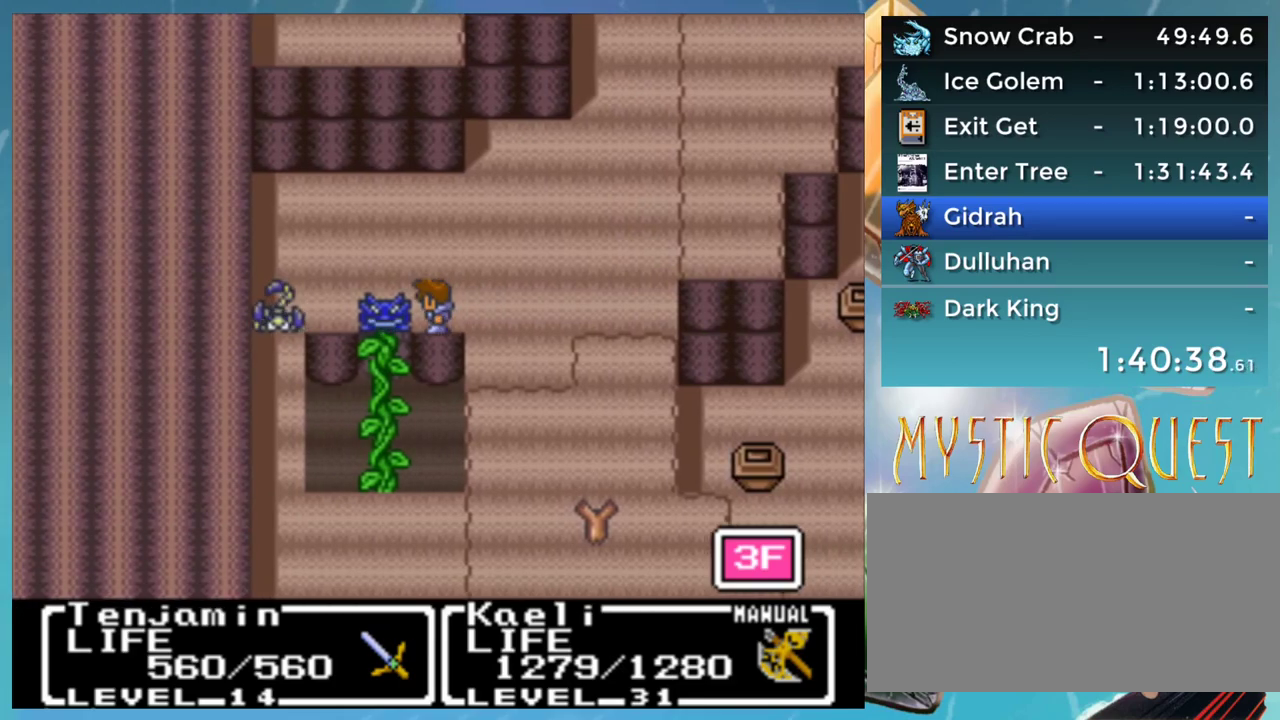
{"buttons": ["DPAD_LEFT"], "events": [[283, "DPAD_LEFT", "down"]]}
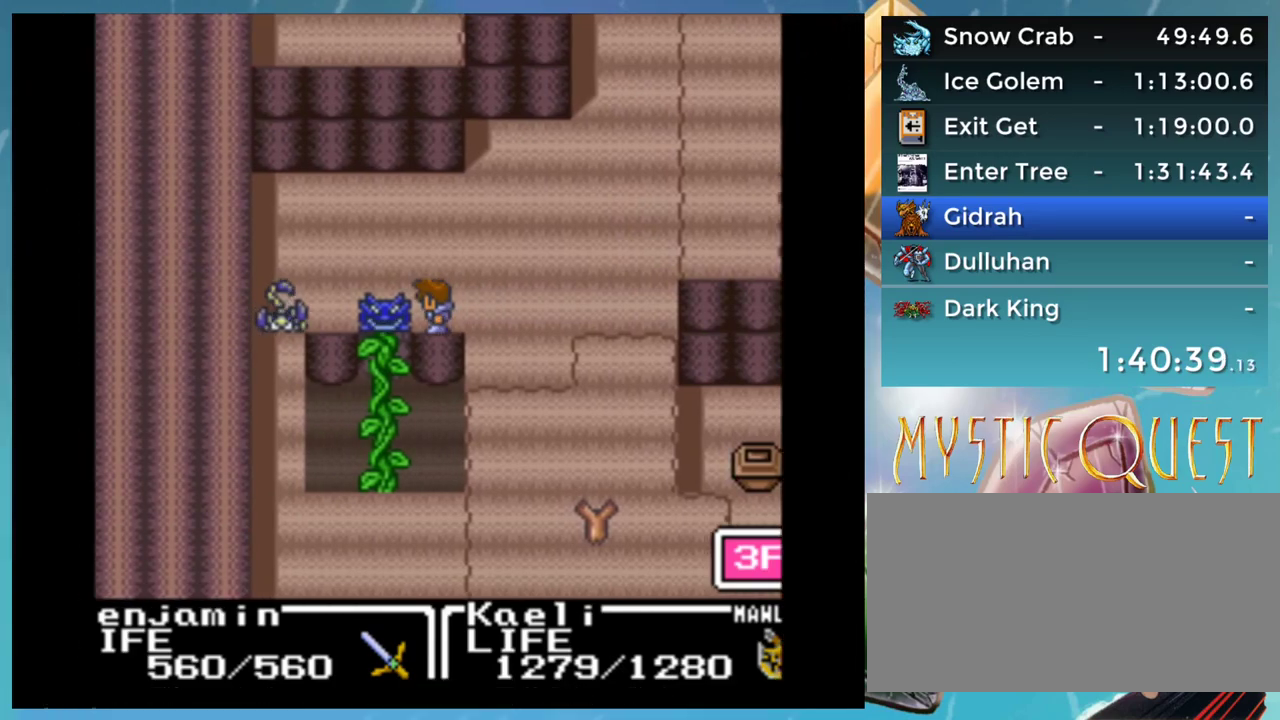
{"buttons": [], "events": [[17, "DPAD_LEFT", "up"]]}
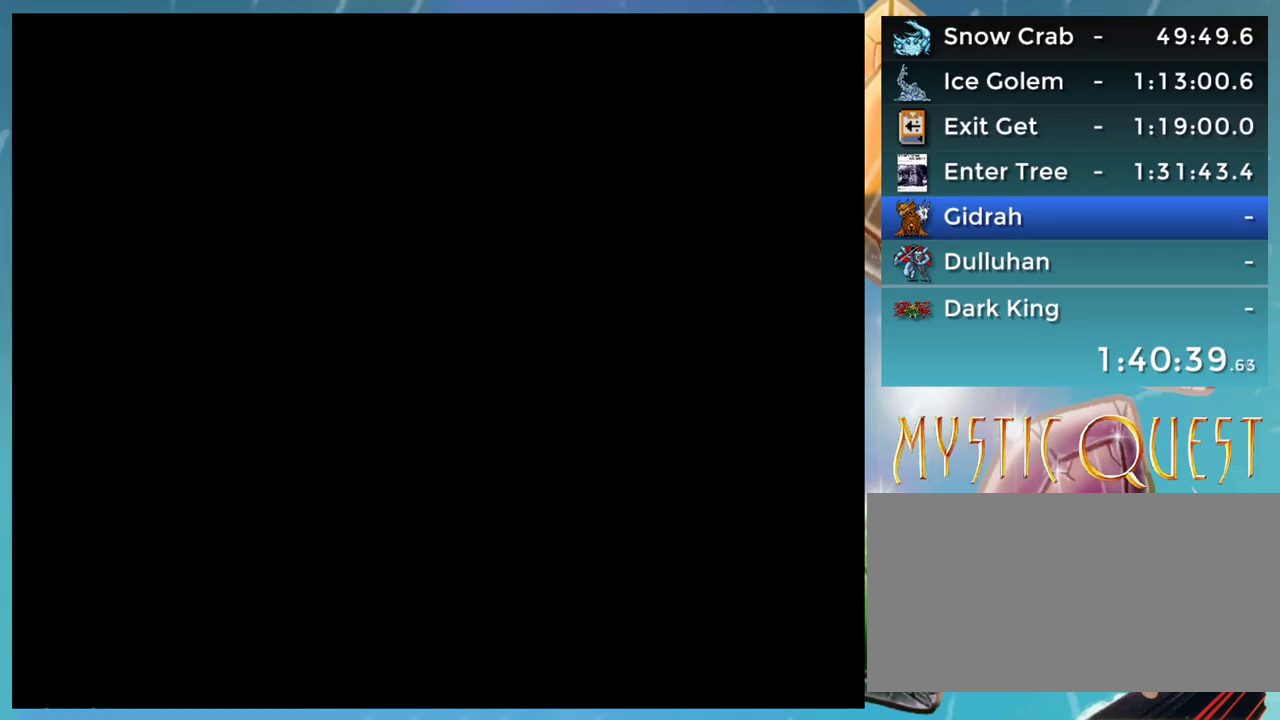
{"buttons": [], "events": []}
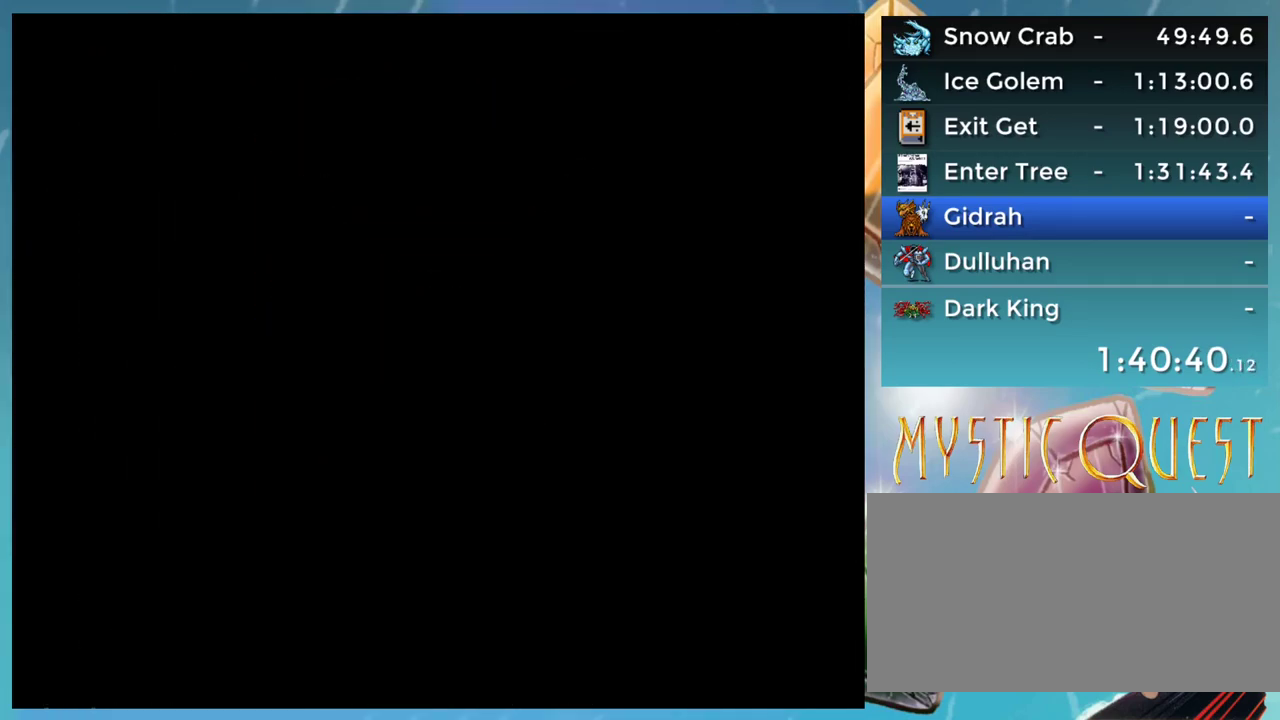
{"buttons": [], "events": []}
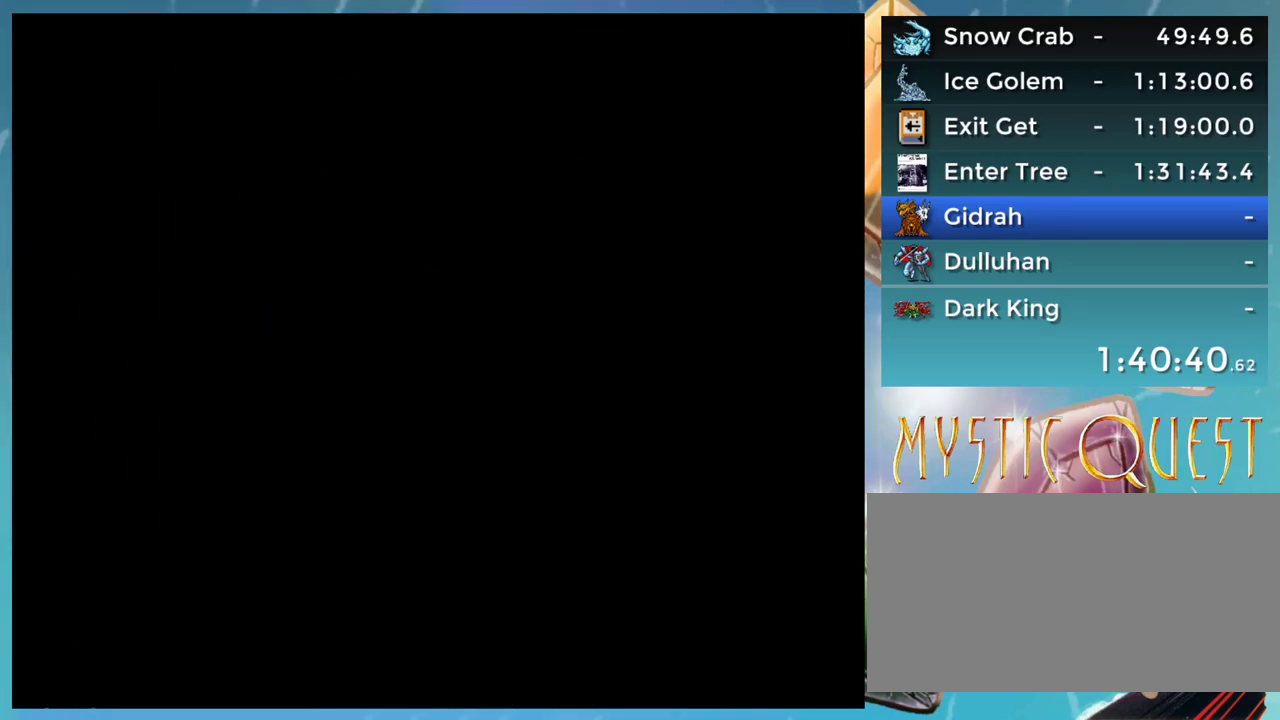
{"buttons": [], "events": []}
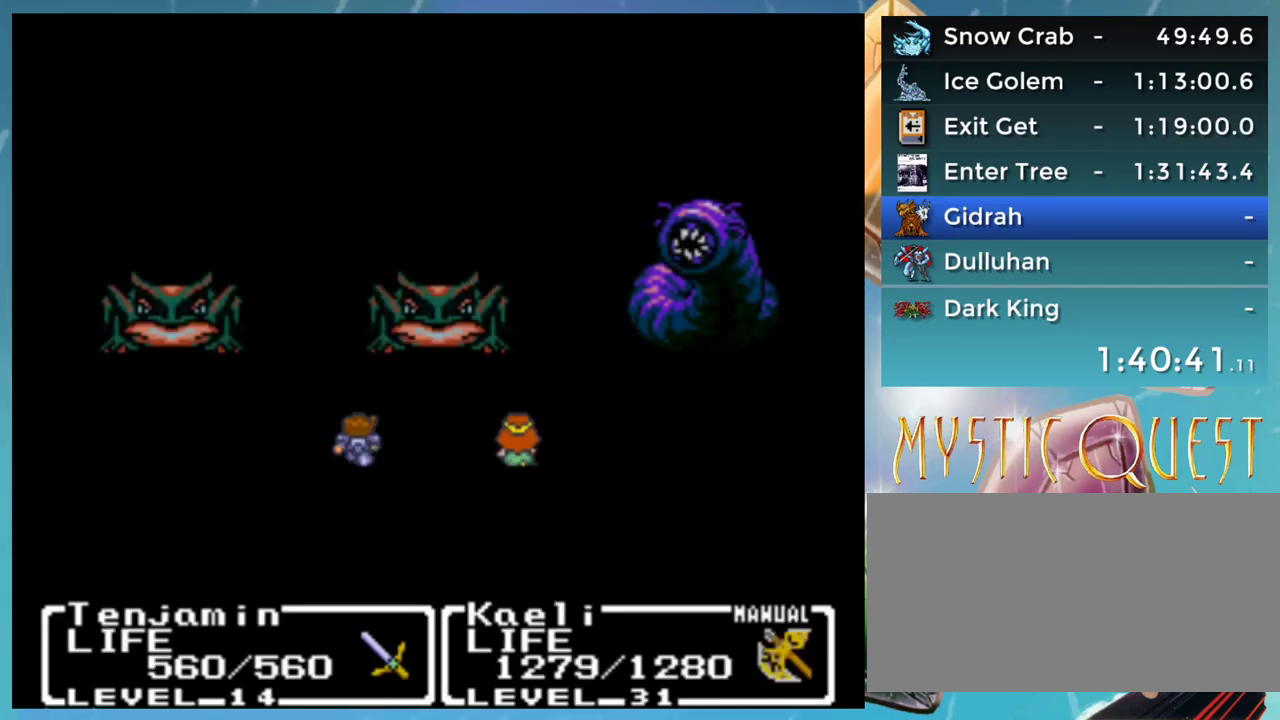
{"buttons": [], "events": []}
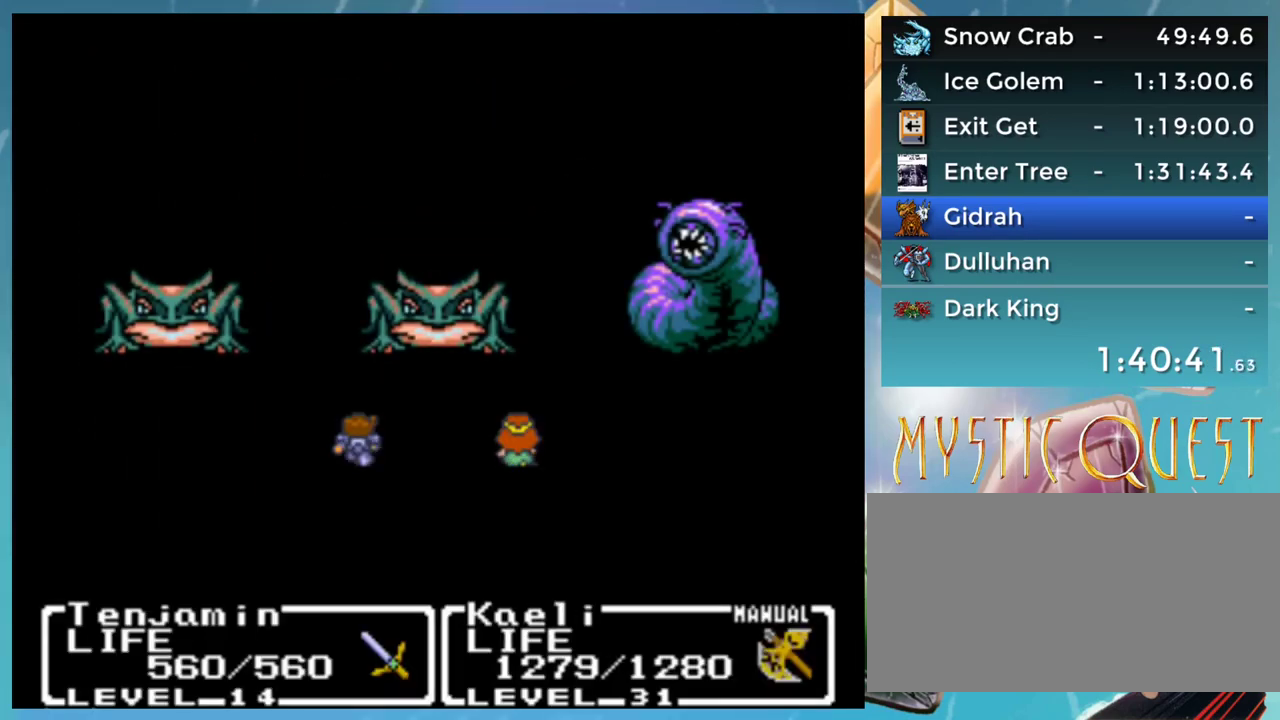
{"buttons": [], "events": []}
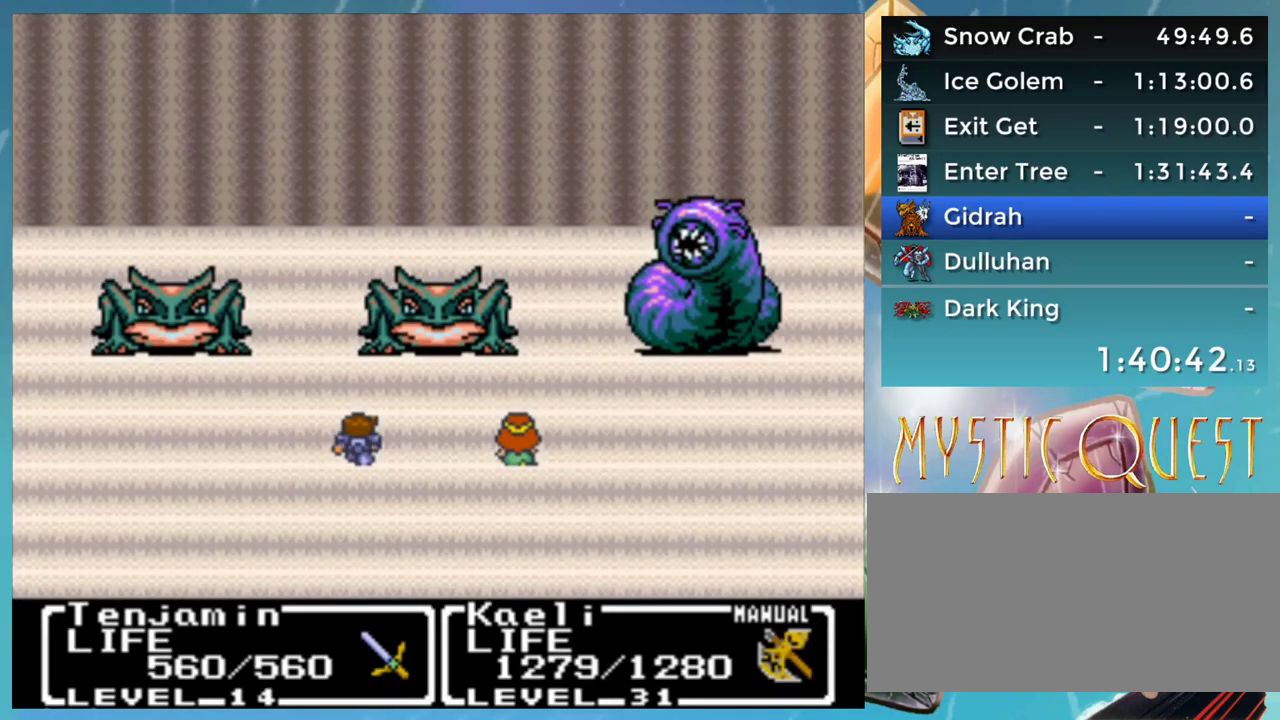
{"buttons": [], "events": []}
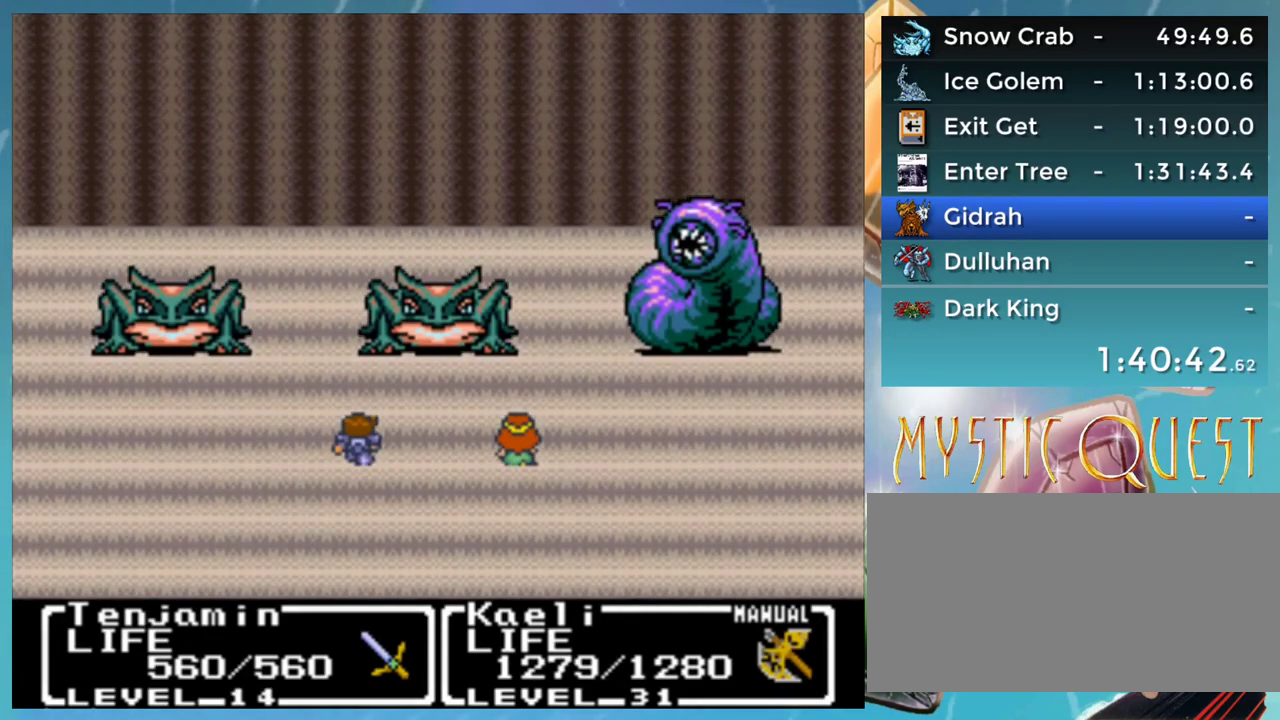
{"buttons": ["A"], "events": [[500, "A", "down"]]}
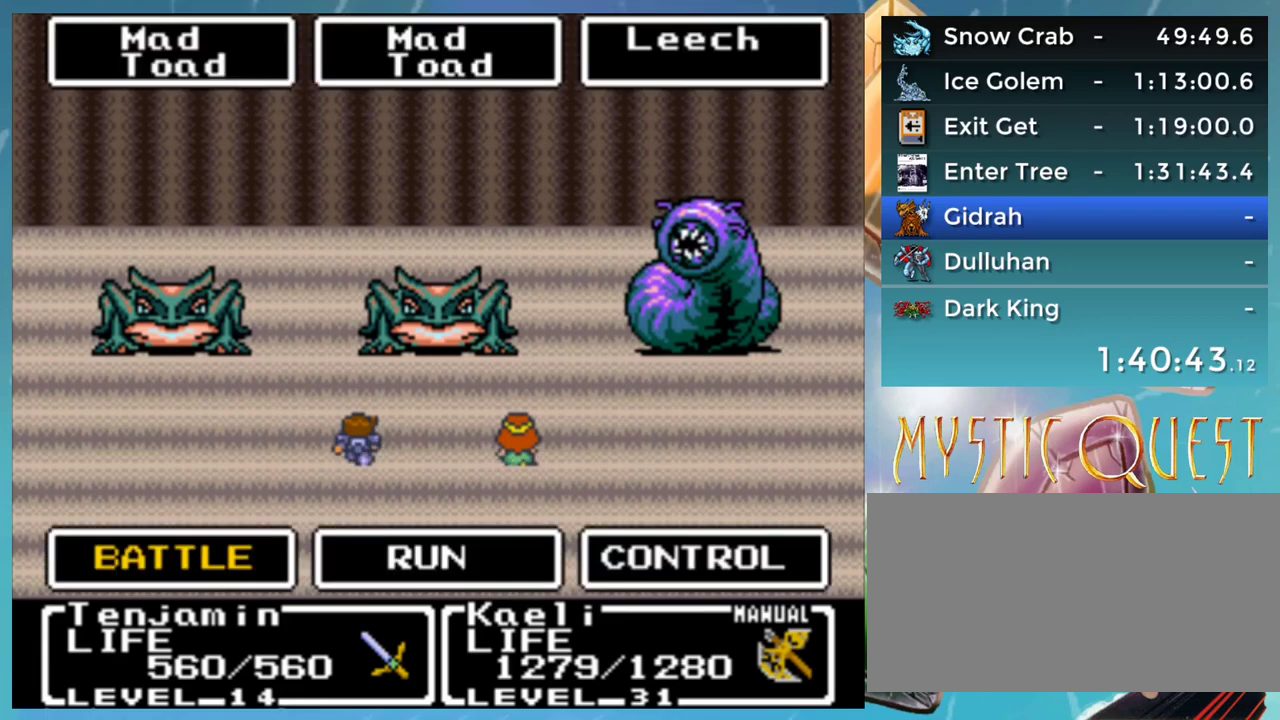
{"buttons": ["DPAD_DOWN", "DPAD_RIGHT"], "events": [[67, "A", "up"], [167, "DPAD_RIGHT", "down"], [267, "A", "down"], [267, "DPAD_RIGHT", "up"], [317, "A", "up"], [417, "DPAD_DOWN", "down"], [483, "DPAD_RIGHT", "down"]]}
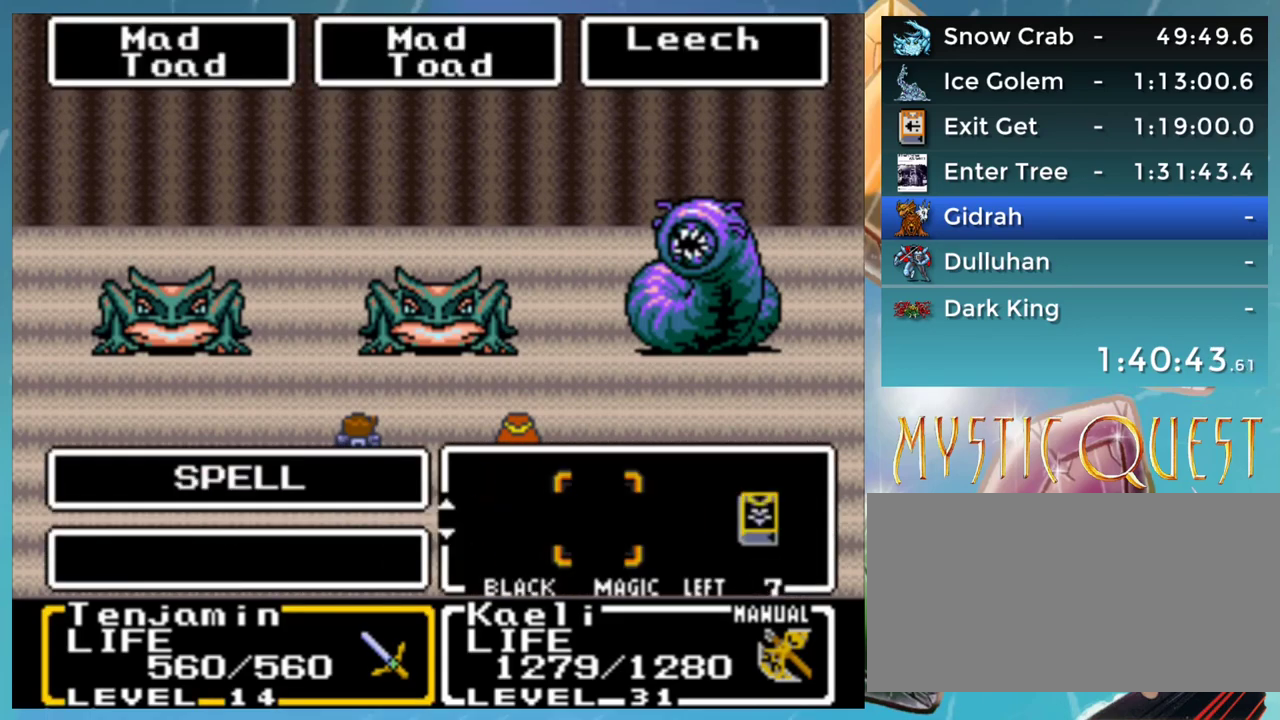
{"buttons": [], "events": [[17, "DPAD_DOWN", "up"], [83, "DPAD_RIGHT", "up"], [400, "DPAD_LEFT", "down"], [483, "DPAD_LEFT", "up"]]}
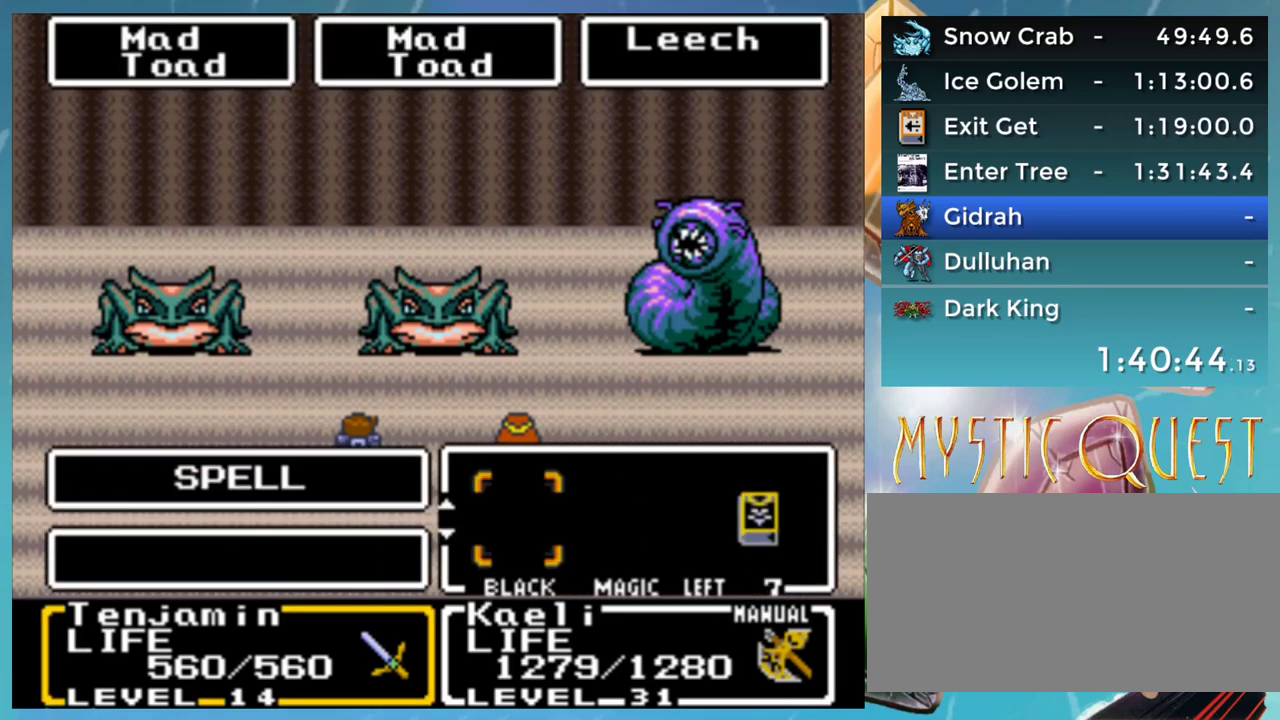
{"buttons": [], "events": [[67, "DPAD_UP", "down"], [133, "DPAD_UP", "up"], [183, "A", "down"], [200, "A", "up"], [367, "A", "down"], [400, "A", "up"]]}
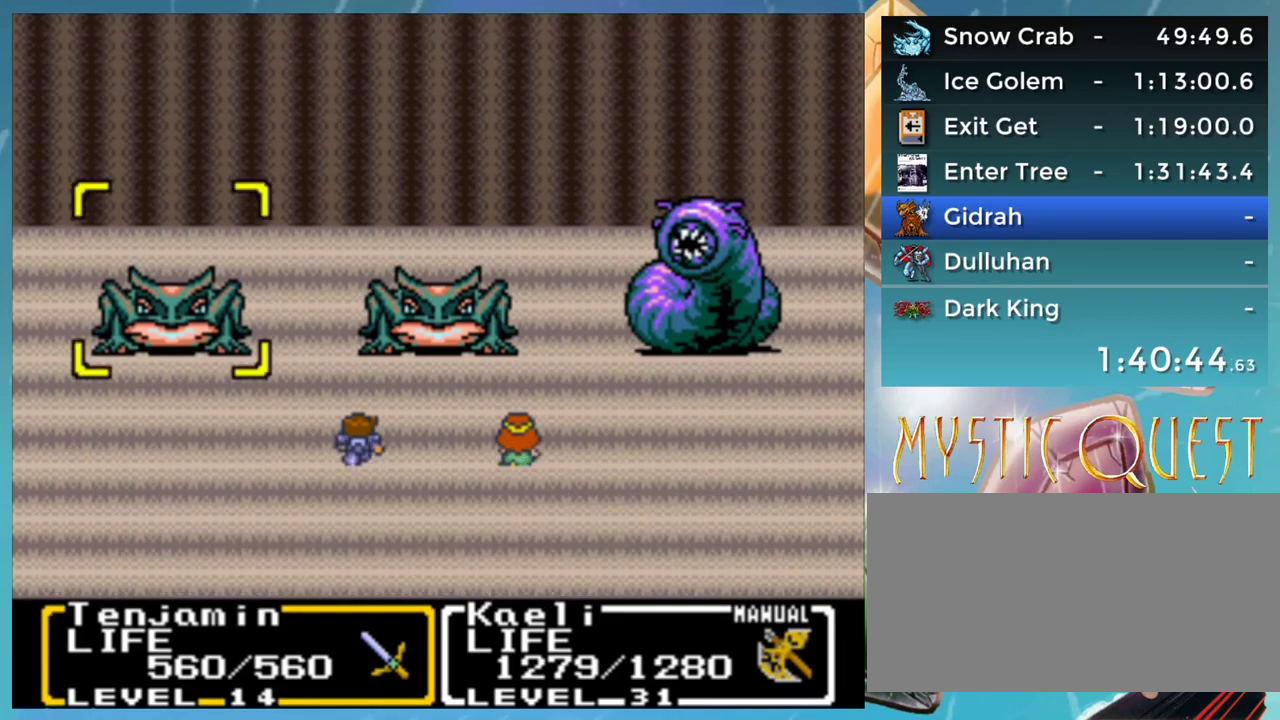
{"buttons": [], "events": [[333, "A", "down"], [383, "A", "up"]]}
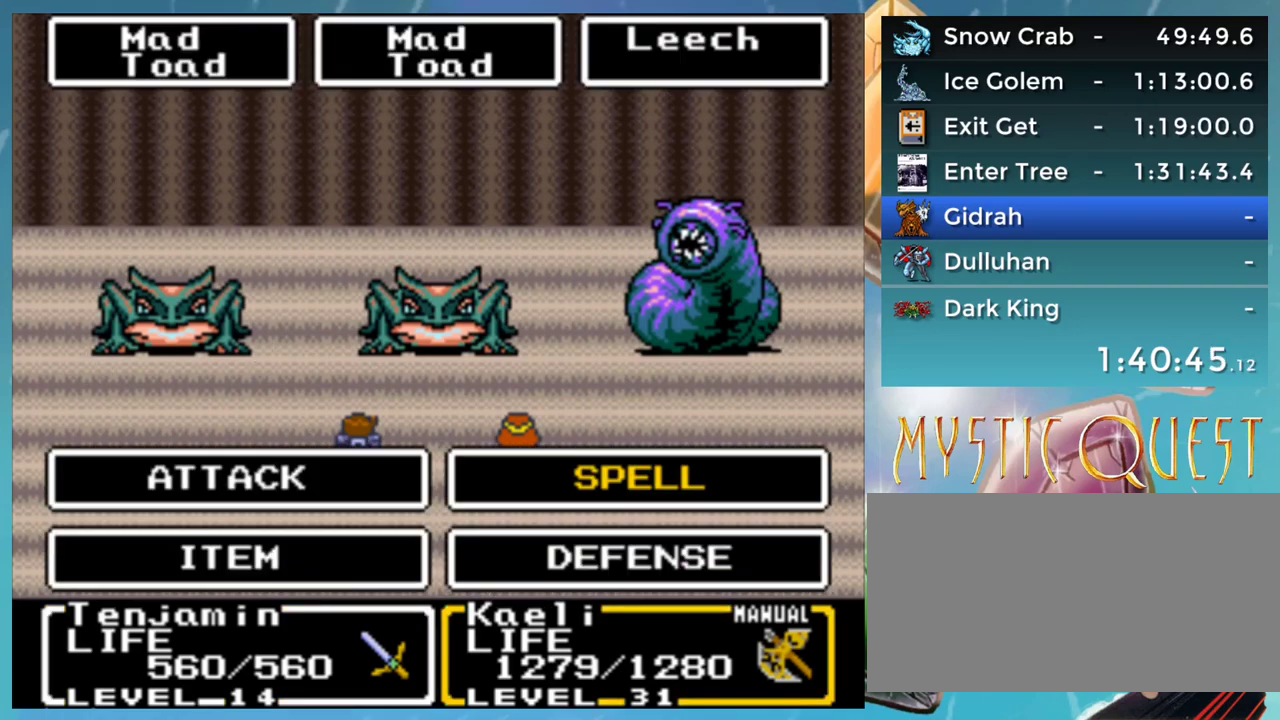
{"buttons": [], "events": [[267, "DPAD_LEFT", "down"], [317, "DPAD_LEFT", "up"], [400, "A", "down"], [450, "A", "up"]]}
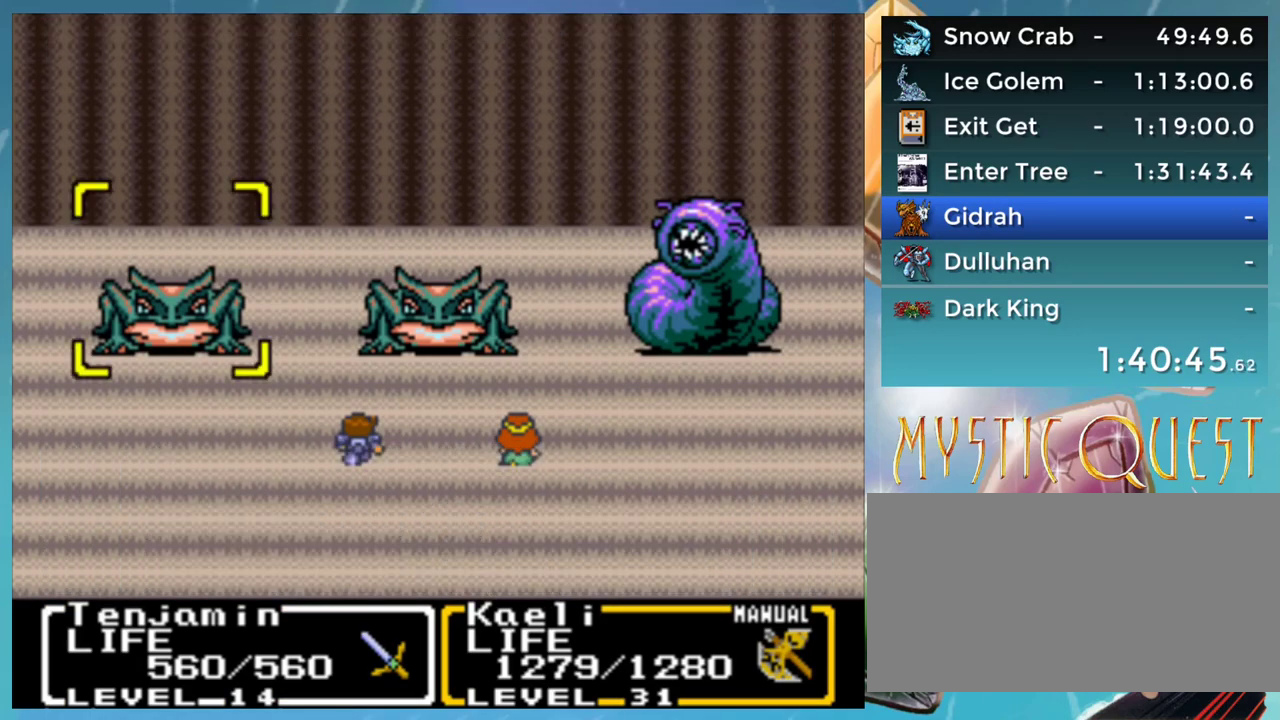
{"buttons": ["B"], "events": [[50, "A", "down"], [100, "A", "up"], [167, "A", "down"], [250, "A", "up"], [267, "B", "down"], [367, "A", "down"], [417, "B", "up"], [450, "A", "up"], [483, "B", "down"]]}
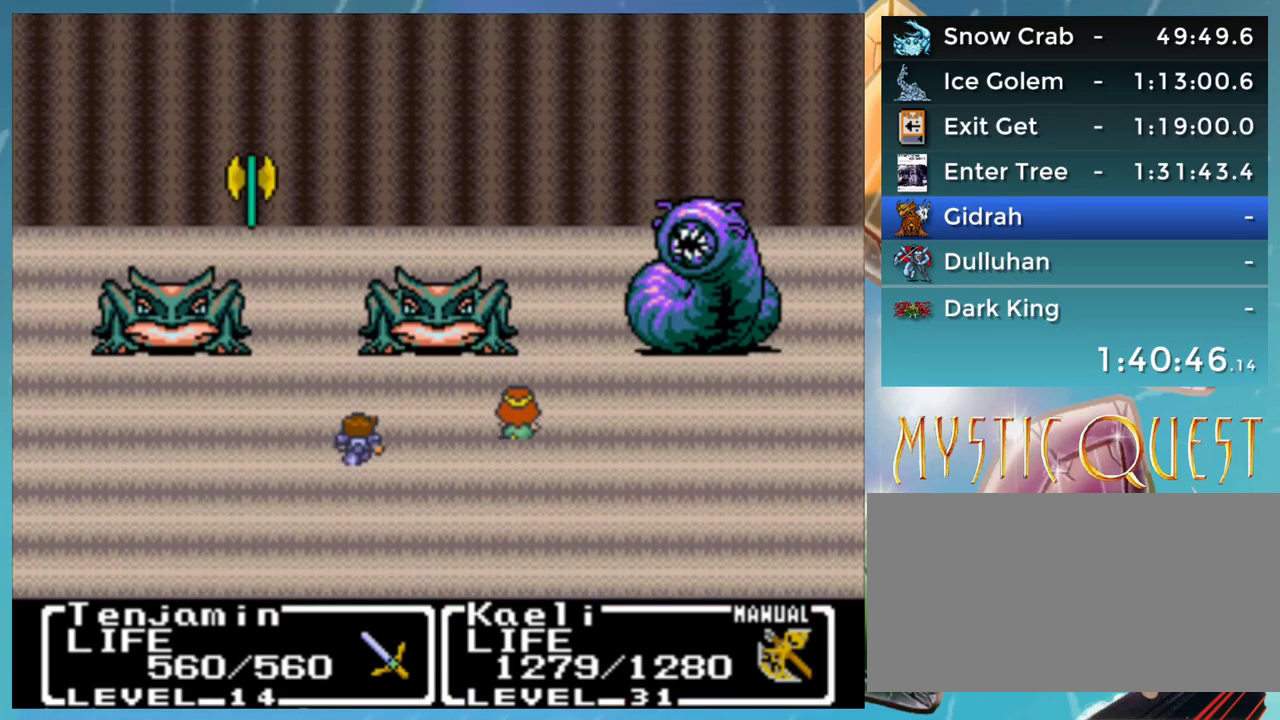
{"buttons": ["B"], "events": [[33, "A", "down"], [67, "B", "up"], [117, "A", "up"], [150, "B", "down"], [200, "A", "down"], [233, "B", "up"], [283, "A", "up"], [317, "B", "down"], [383, "A", "down"], [400, "B", "up"], [467, "A", "up"], [483, "B", "down"]]}
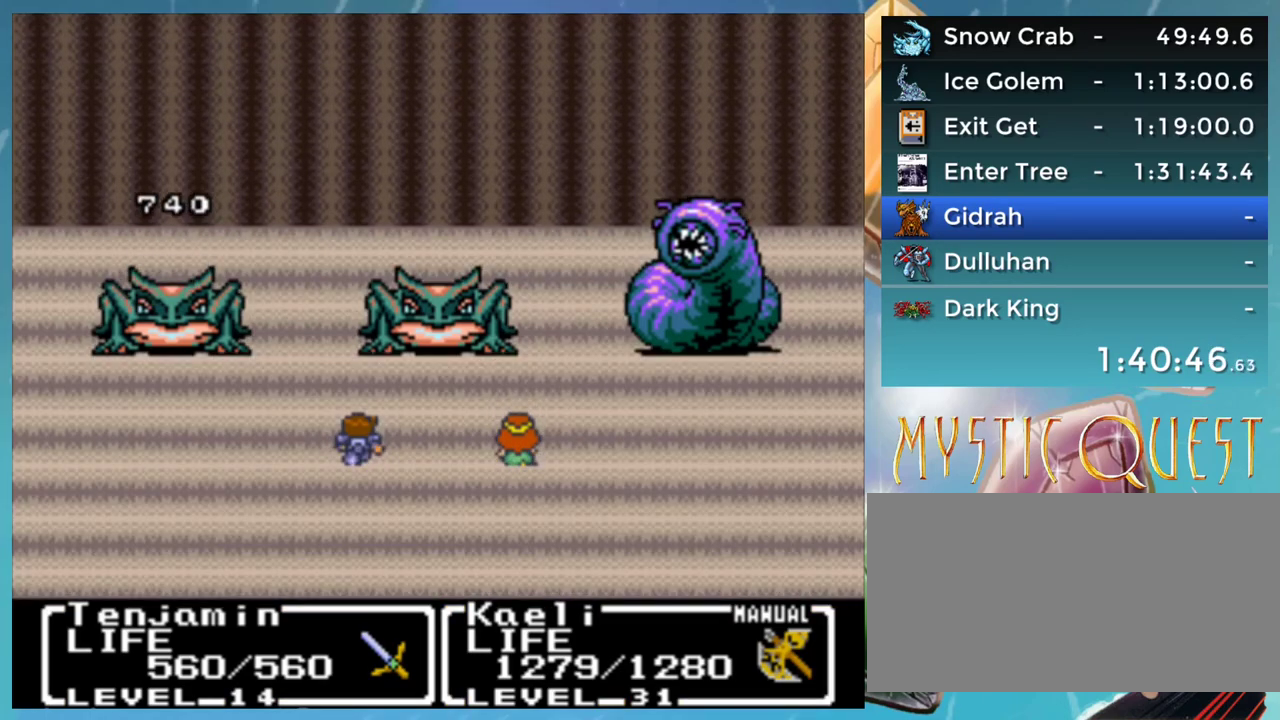
{"buttons": ["B", "DPAD_DOWN"], "events": [[33, "A", "down"], [83, "B", "up"], [117, "A", "up"], [133, "B", "down"], [200, "A", "down"], [233, "B", "up"], [283, "A", "up"], [317, "B", "down"], [383, "A", "down"], [400, "B", "up"], [400, "DPAD_DOWN", "down"], [433, "A", "up"], [483, "B", "down"]]}
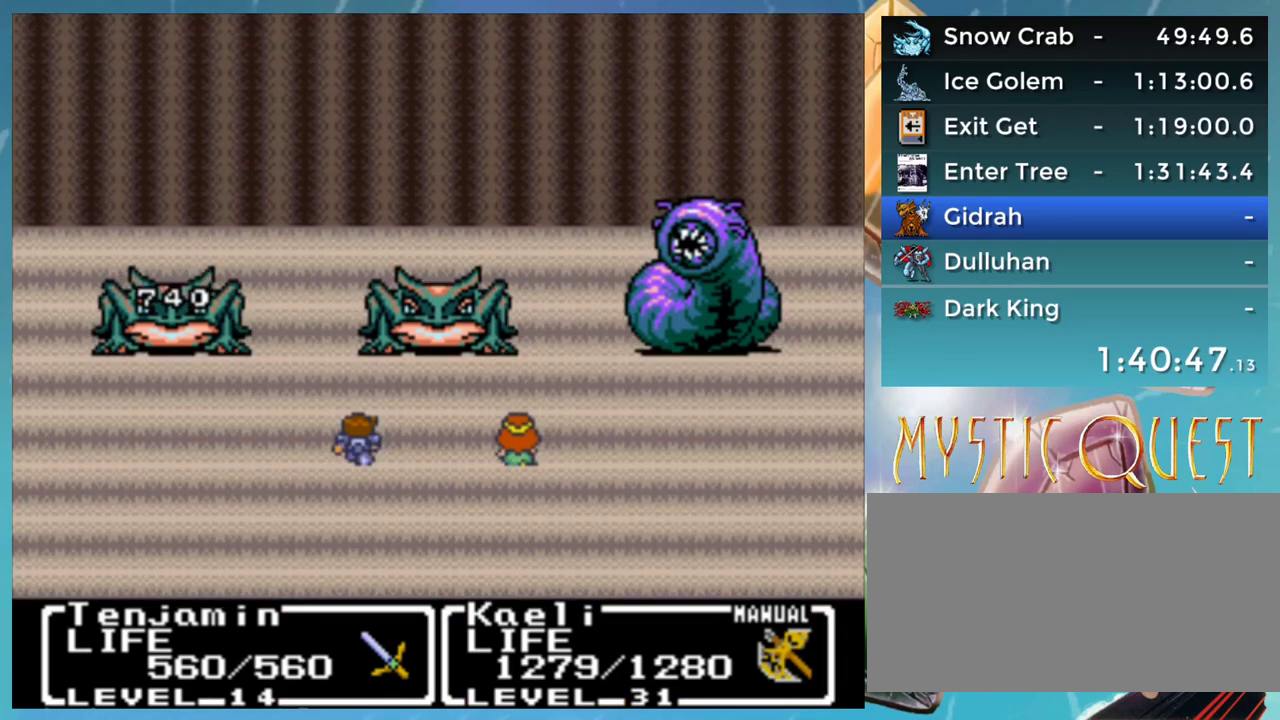
{"buttons": ["B"], "events": [[33, "A", "down"], [67, "B", "up"], [117, "A", "up"], [133, "B", "down"], [167, "DPAD_DOWN", "up"], [200, "A", "down"], [233, "B", "up"], [267, "A", "up"], [300, "B", "down"], [350, "DPAD_DOWN", "down"], [367, "A", "down"], [400, "B", "up"], [417, "A", "up"], [483, "B", "down"], [500, "DPAD_DOWN", "up"]]}